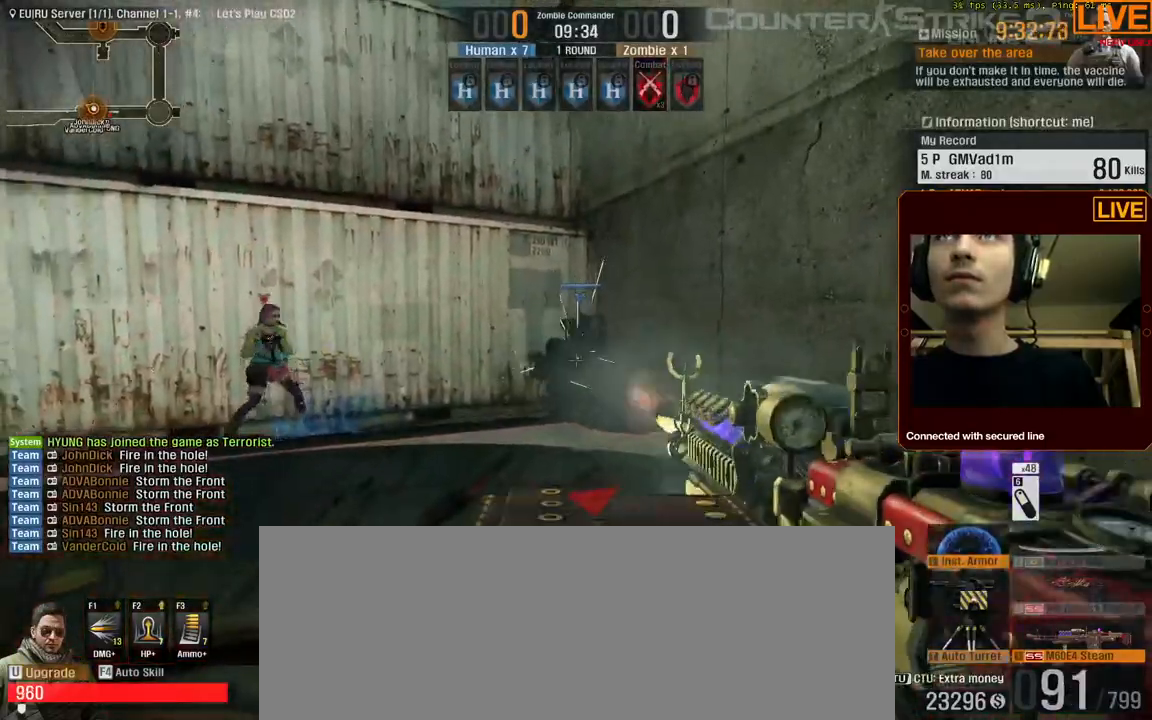
Gameplay with keyboard; each line is a JSON object with the keys held at the frame after it. "events" lists presses ("down") and releases ("up") of ".", "/", "0", "1", "2", "3", "4", "5", "6", "7", "8", "9", "a", "alt_l", "alt_r", "b", "backslash", "backspace", "c", "caps_lock", "comma", "ctrl_l", "ctrl_r", "d", "down", "e", "equals", "escape", "f", "f1", "f10", "f11", "f12", "f2", "f3", "f4", "f5", "f6", "f7", "f8", "f9", "g", "h", "i", "j", "k", "l", "lbracket", "left", "m", "menu", "n", "num0", "num1", "num2", "num3", "num4", "num5", "num6", "num7", "num8", "num9", "o", "p", "q", "quote", "r", "rbracket", "return", "right", "s", "semicolon", "shift_l", "shift_r", "space", "super", "t", "tab", "tilde", "u", "up", "v", "w", "x", "y" and "z" between this image and that frame as [ms after this image, input, new state], when the widget could be followed in between. No other keys are recorded. Mouse input is not recorded.
{"keys": ["ctrl_l"], "events": []}
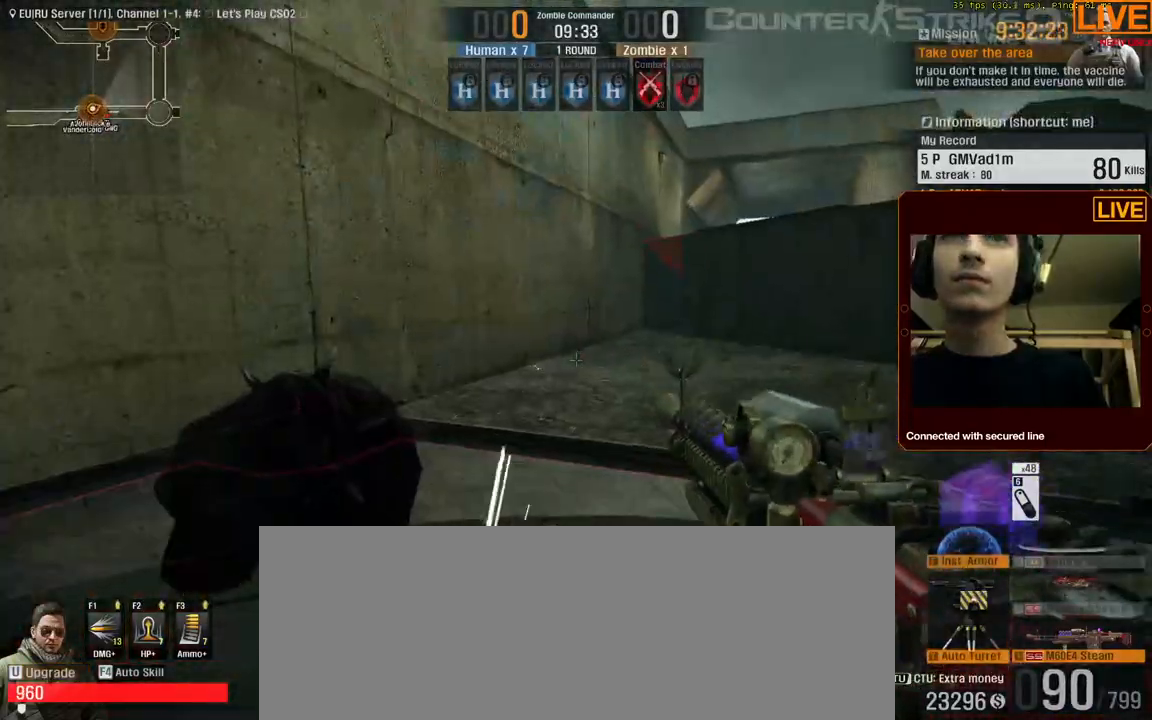
{"keys": ["ctrl_l"], "events": []}
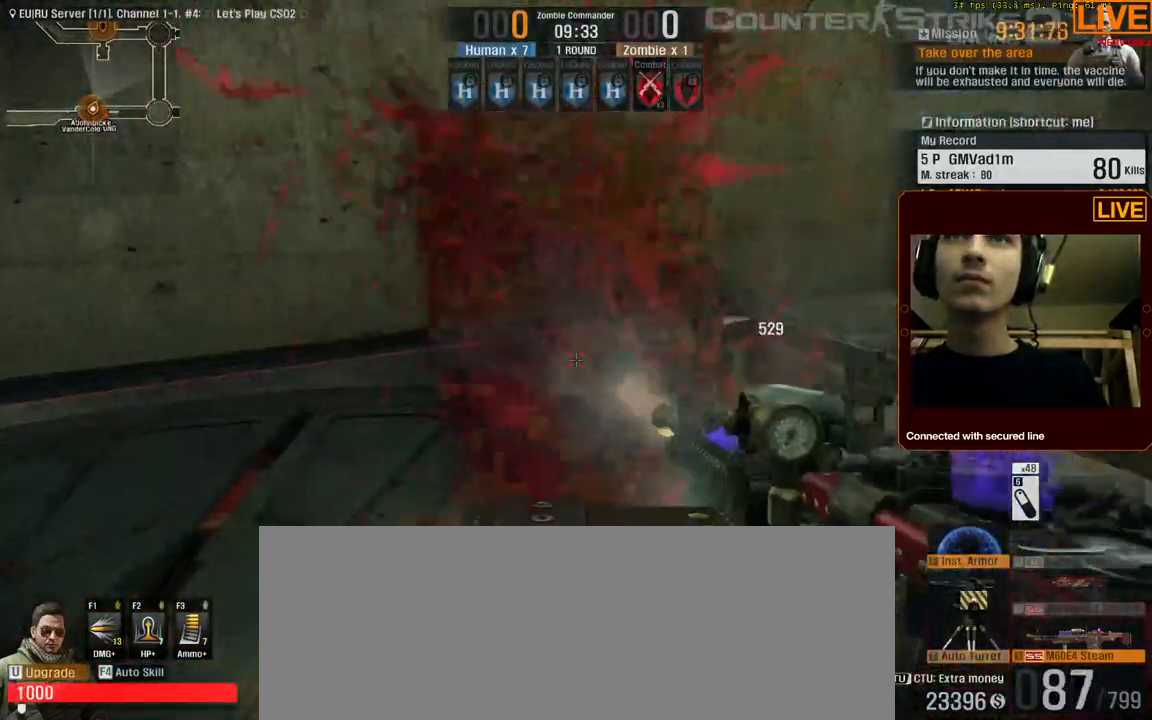
{"keys": ["ctrl_l"], "events": []}
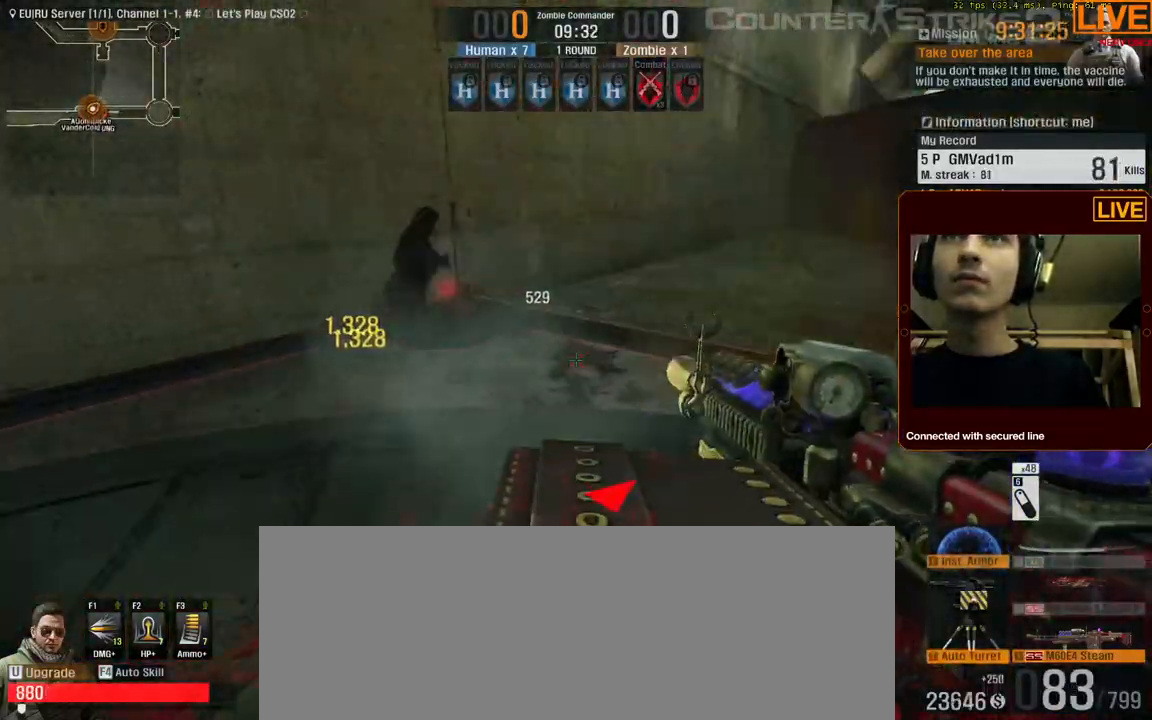
{"keys": ["ctrl_l"], "events": []}
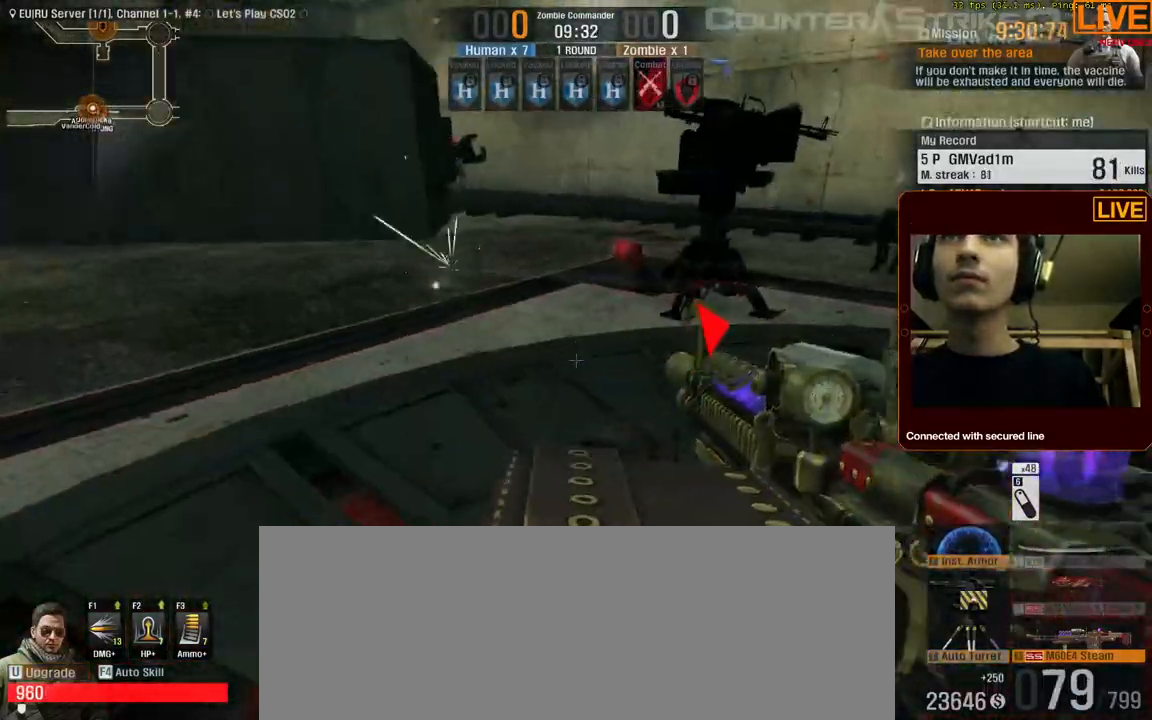
{"keys": ["ctrl_l"], "events": []}
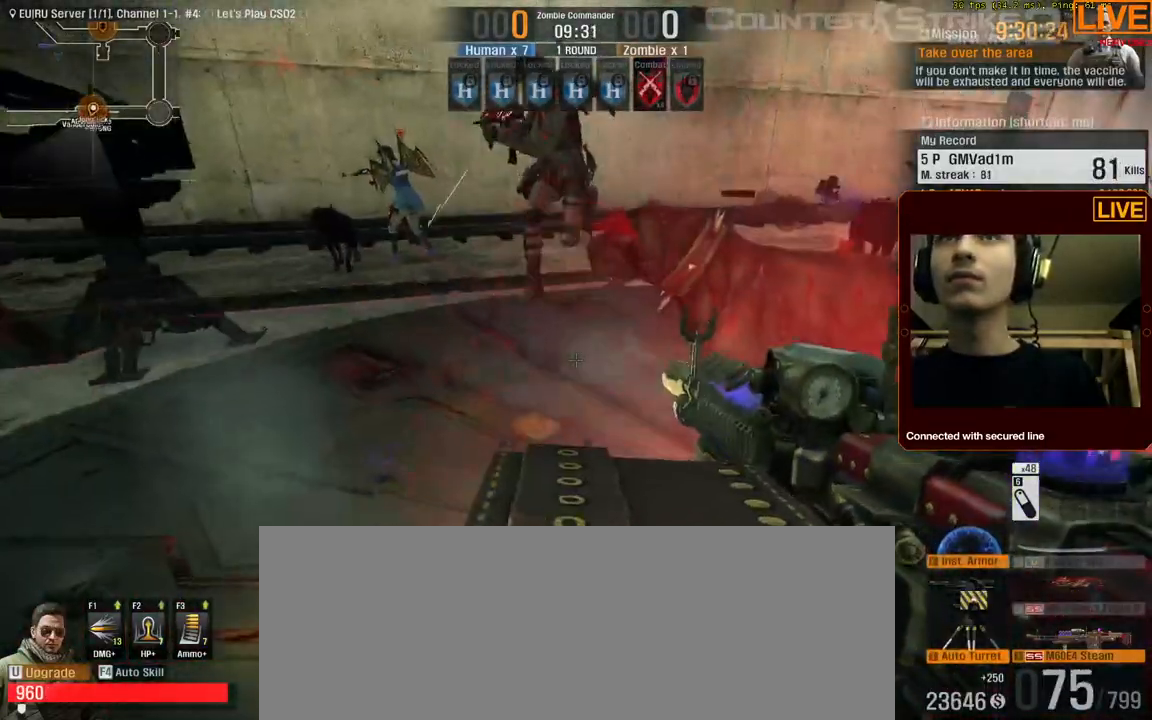
{"keys": ["ctrl_l"], "events": []}
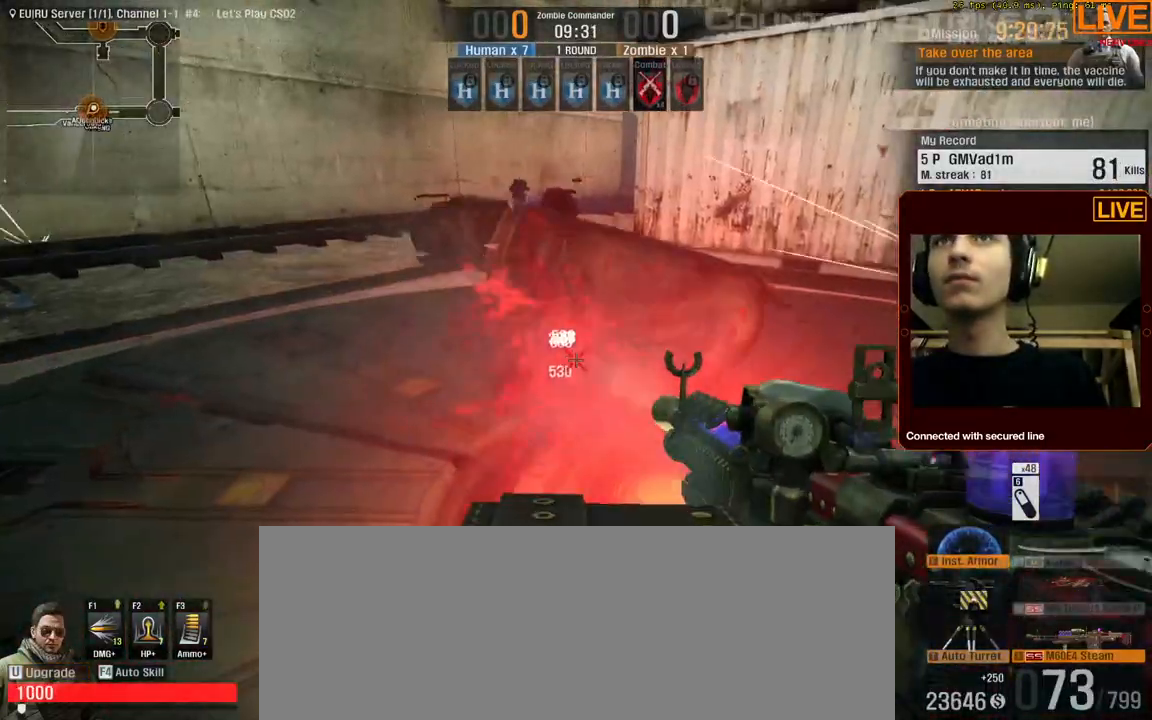
{"keys": ["ctrl_l"], "events": []}
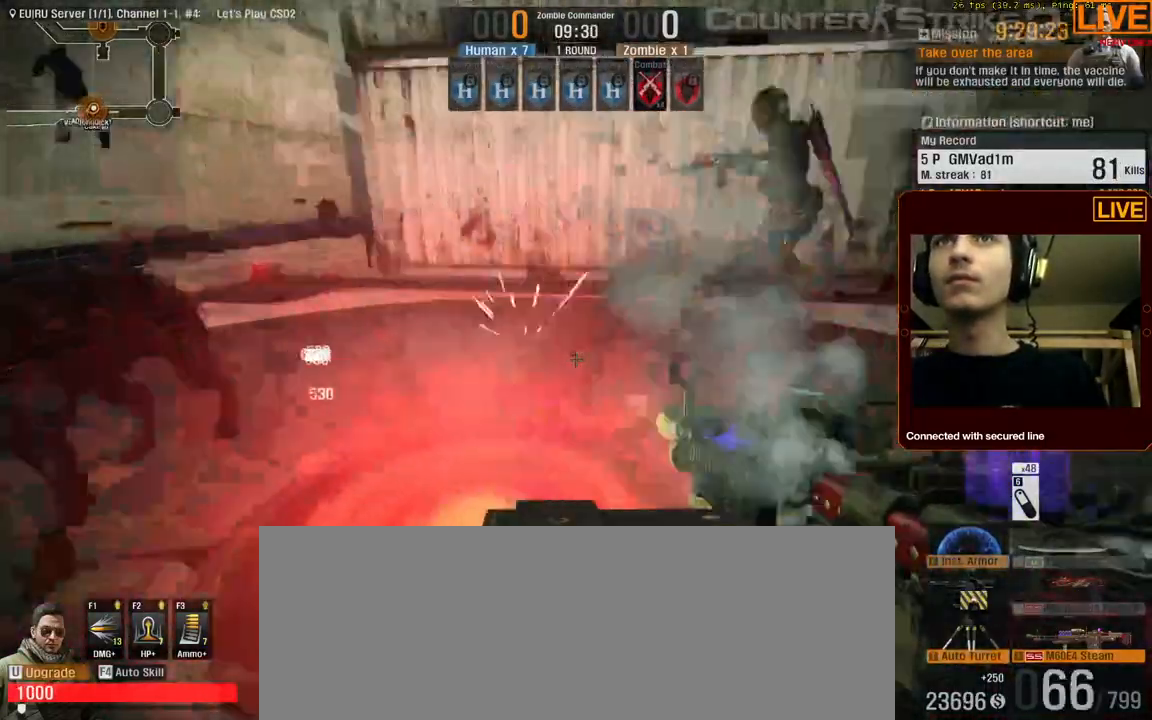
{"keys": ["ctrl_l"]}
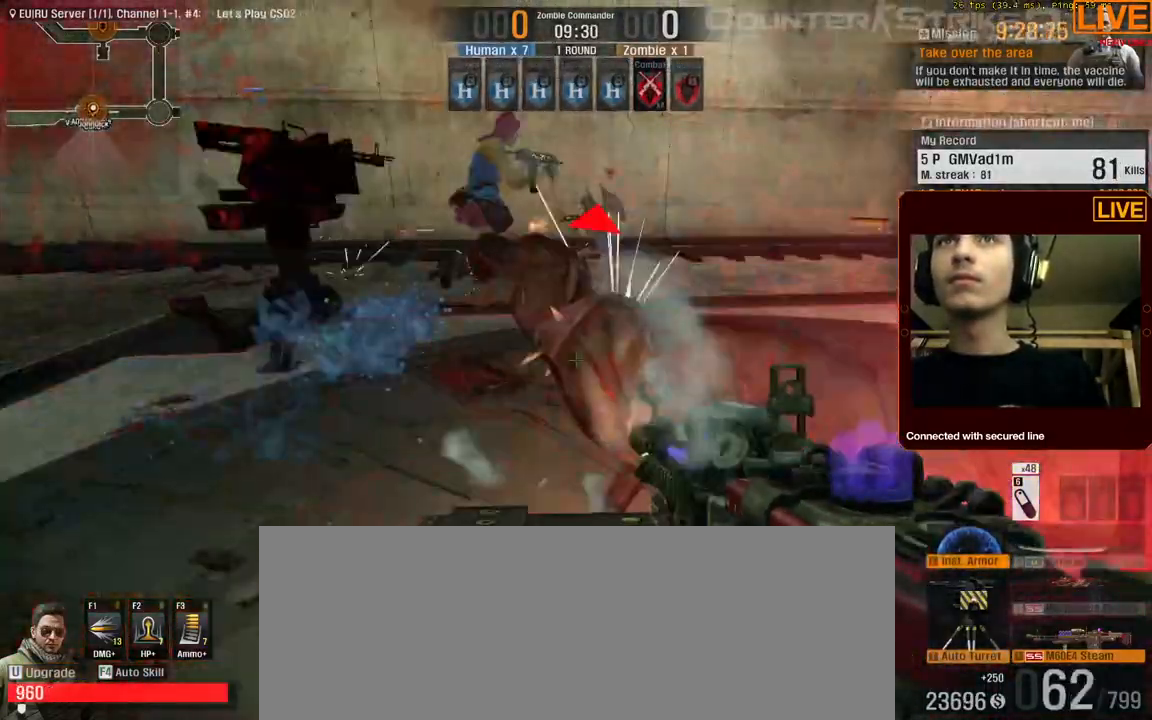
{"keys": ["ctrl_l"], "events": []}
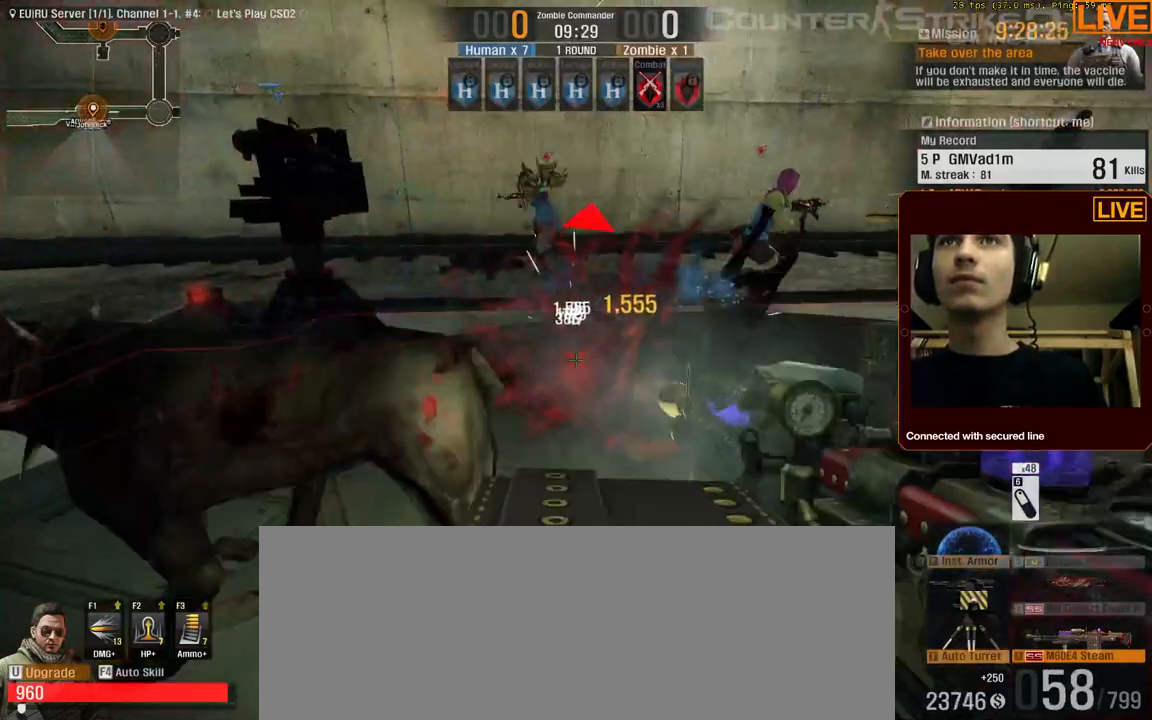
{"keys": ["ctrl_l"], "events": []}